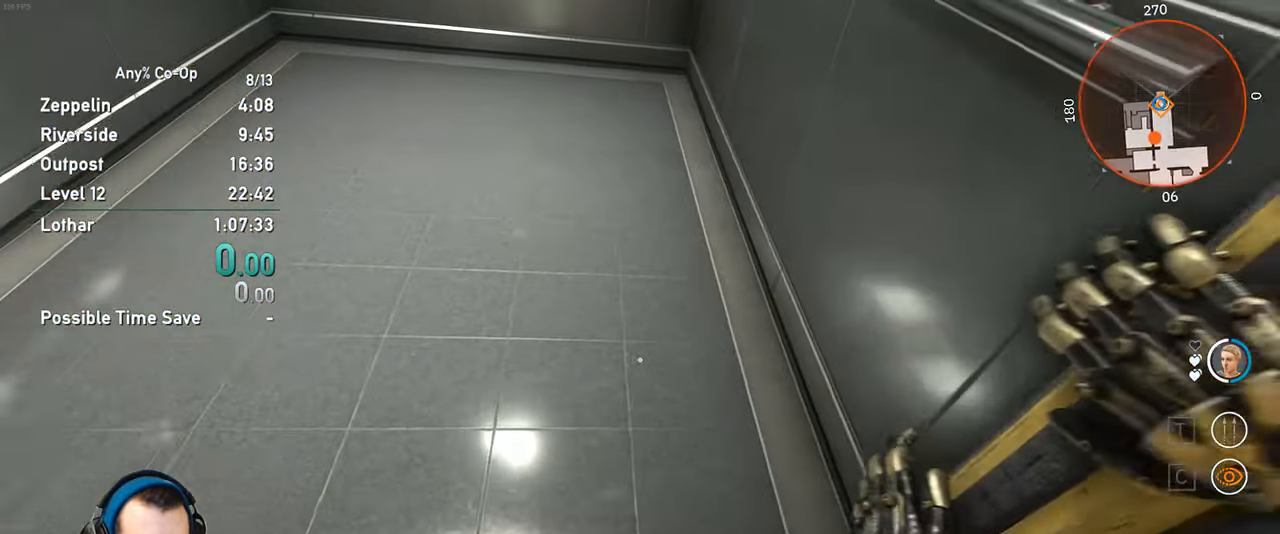
Gameplay with keyboard and mouse; each line is a JSON object with the keys and mouse buttons held at the frame after it. "events" lists presses ("down") and releases ("up") of "1", "2", "3", "4", "5", "a", "alt", "c", "ctrl", "d", "e", "f", "q", "r", "s", "shift", "space", "tab", "v", "w", "x", "z", "mouse_left", "mouse_middle", "mouse_right", "mouse_mb4", "mouse_mb5", "mouse_wheel_up" and "mouse_wheel_down" between this image and that frame as [ms after this image, input, new state], when the widget could be followed in between. "mouse_left", "mouse_middle", "mouse_right", "mouse_mb4", "mouse_mb5", "mouse_wheel_up", "mouse_wheel_down" = the "left", "middle", "right", "mb4", "mb5", "wheel_up", "wheel_down" buttons of the "mouse" list. No other keys are recorded. Not read: mouse_move.
{"keys": ["w"], "mouse": [], "events": [[416, "w", "down"]]}
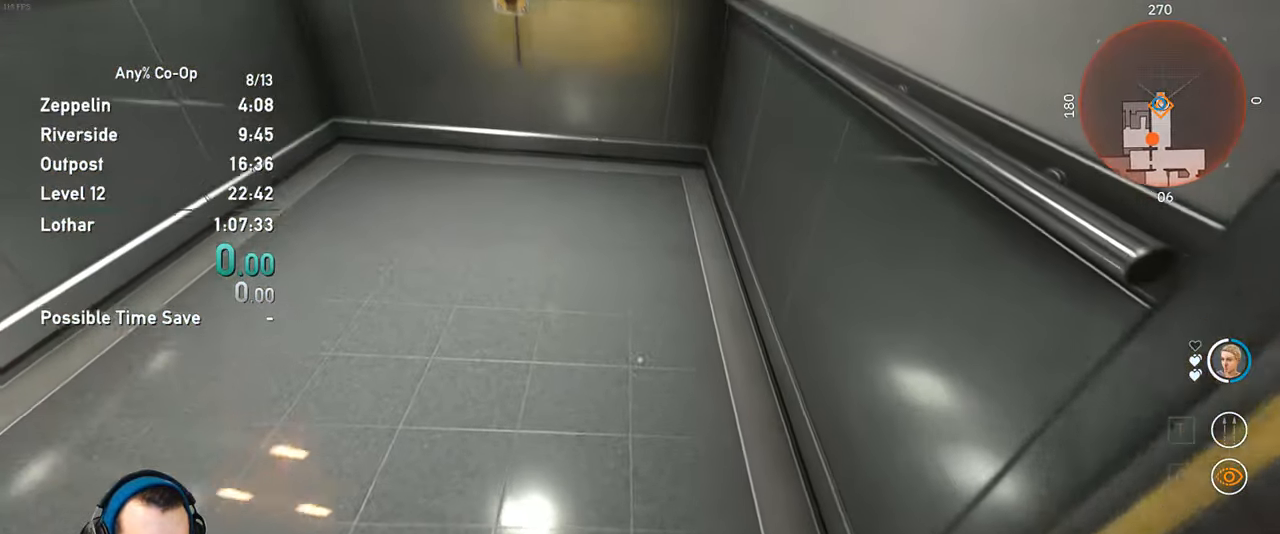
{"keys": ["w"], "mouse": [], "events": []}
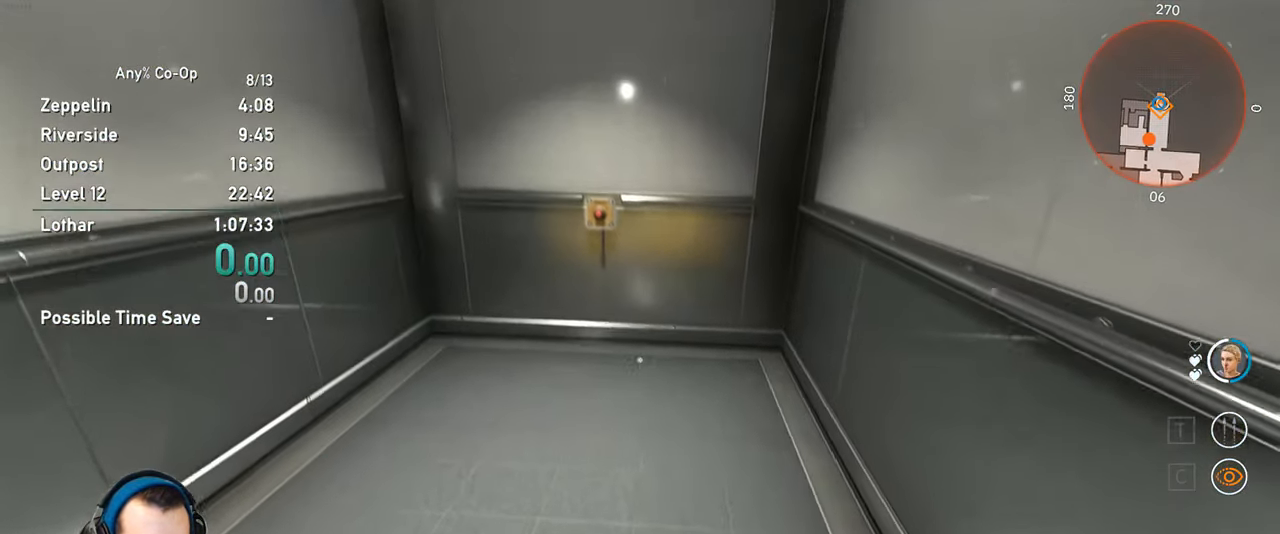
{"keys": ["w"], "mouse": [], "events": []}
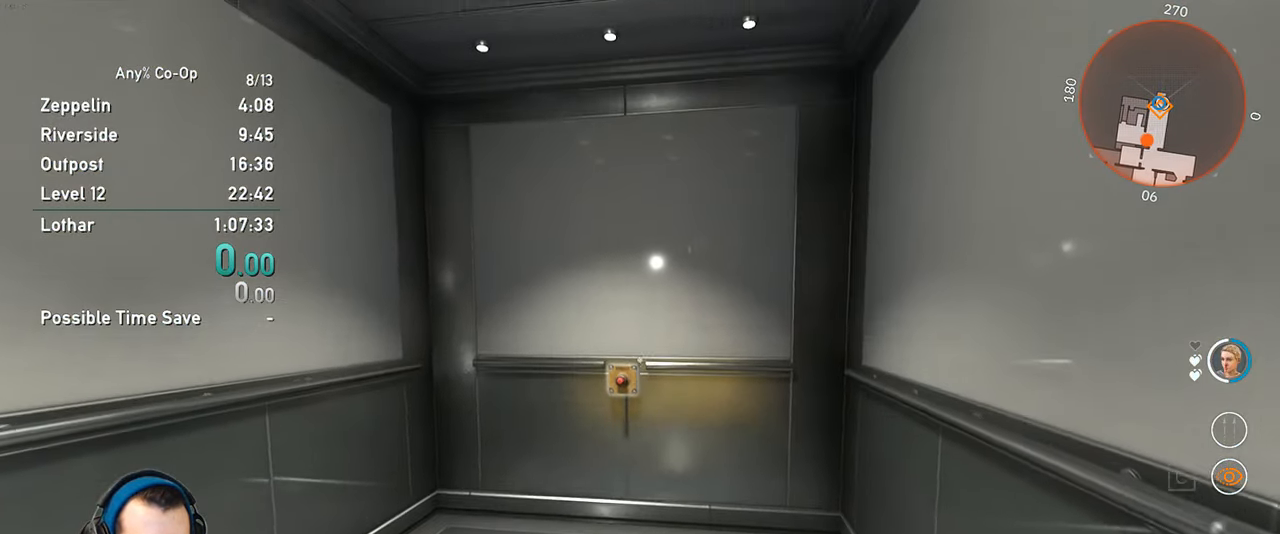
{"keys": ["w"], "mouse": [], "events": []}
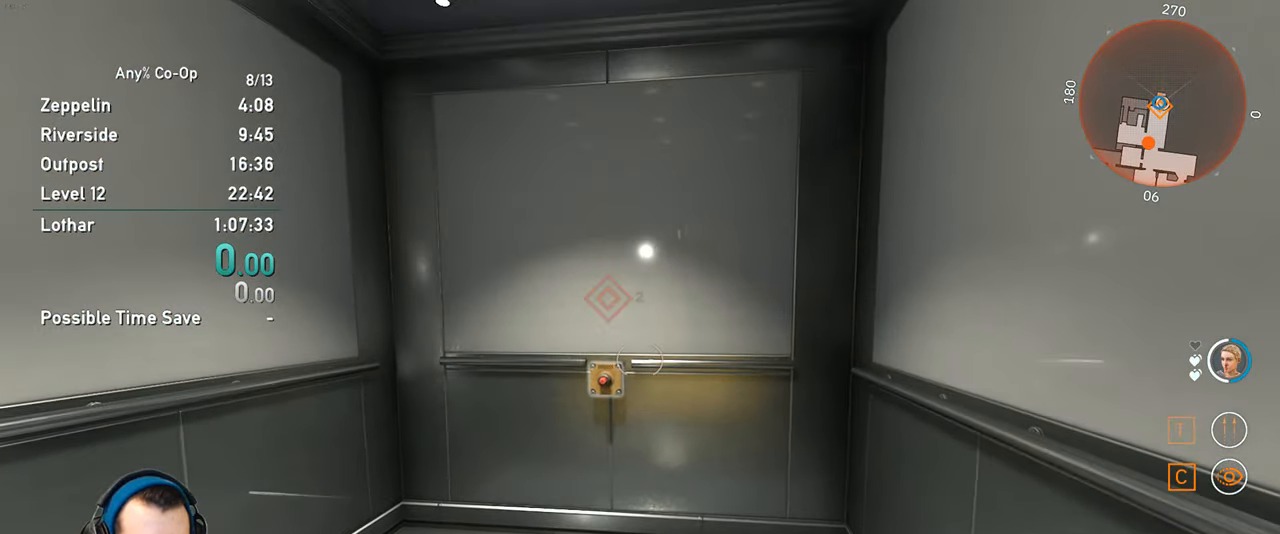
{"keys": [], "mouse": [], "events": [[333, "w", "up"]]}
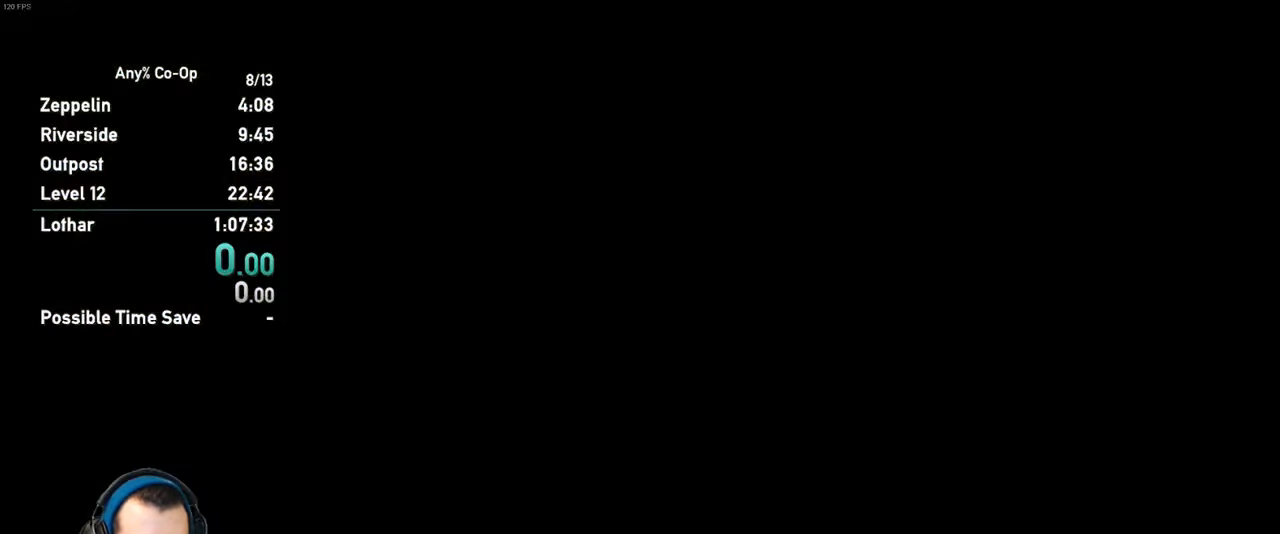
{"keys": [], "mouse": [], "events": []}
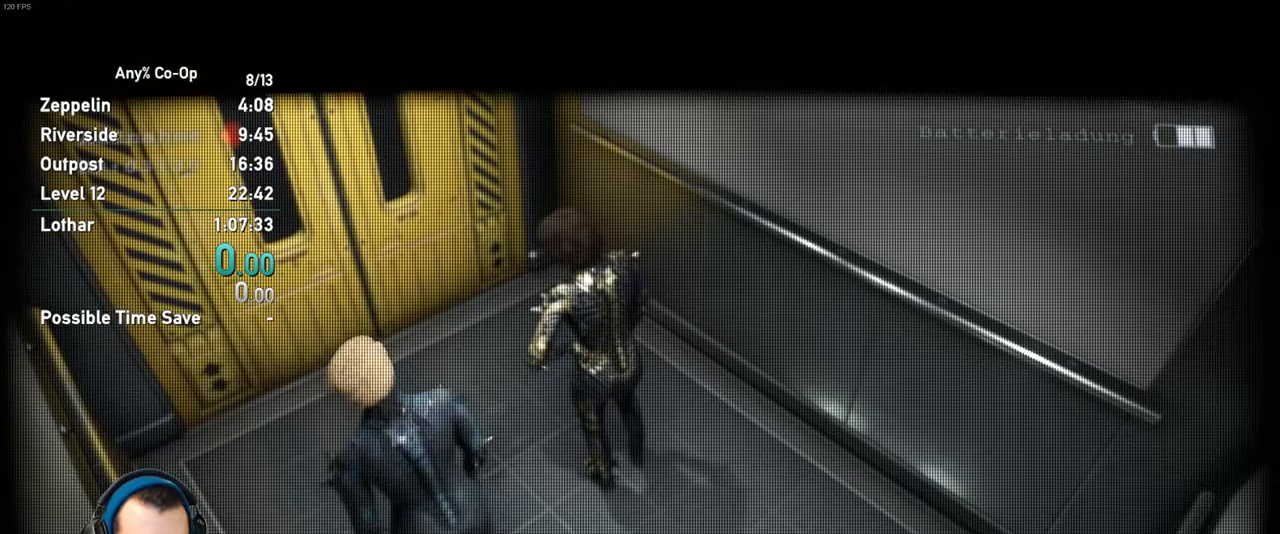
{"keys": [], "mouse": [], "events": []}
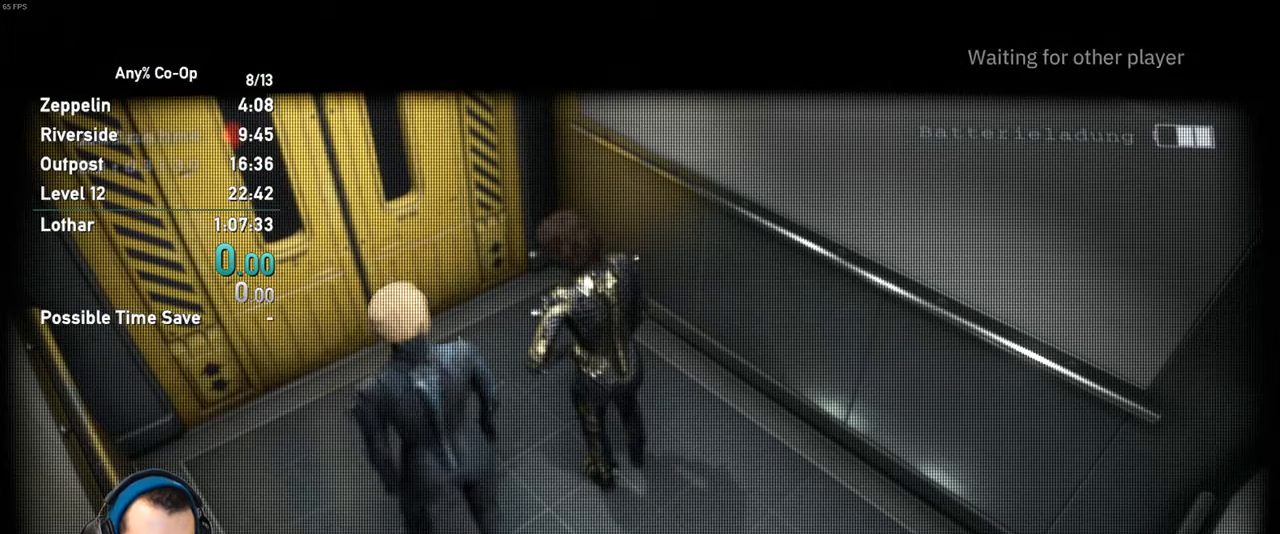
{"keys": [], "mouse": [], "events": []}
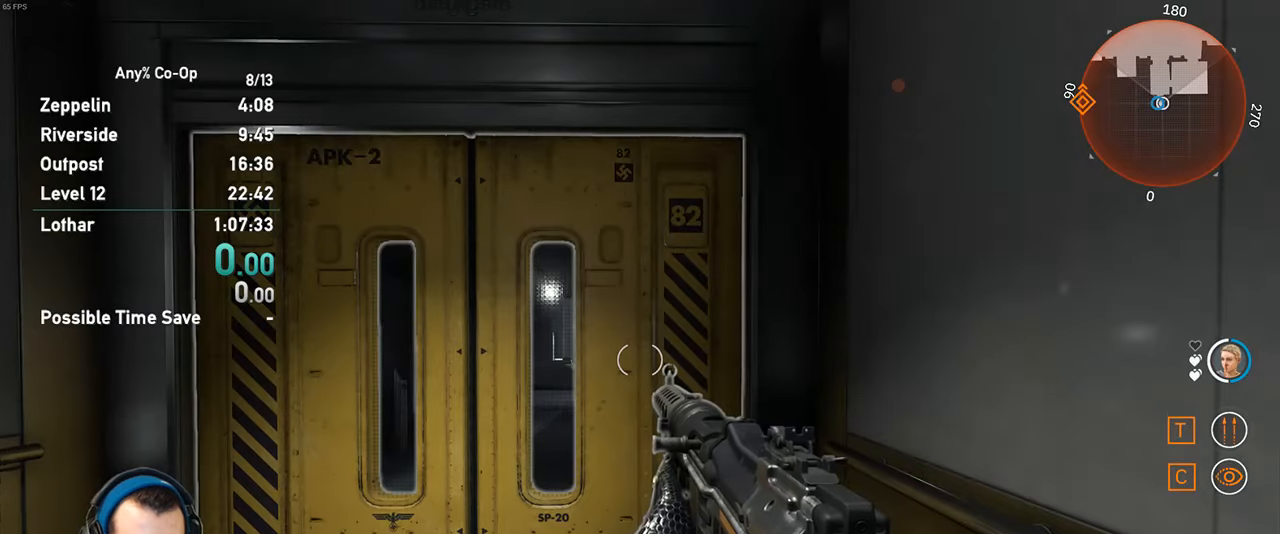
{"keys": ["a"], "mouse": [], "events": [[450, "a", "down"]]}
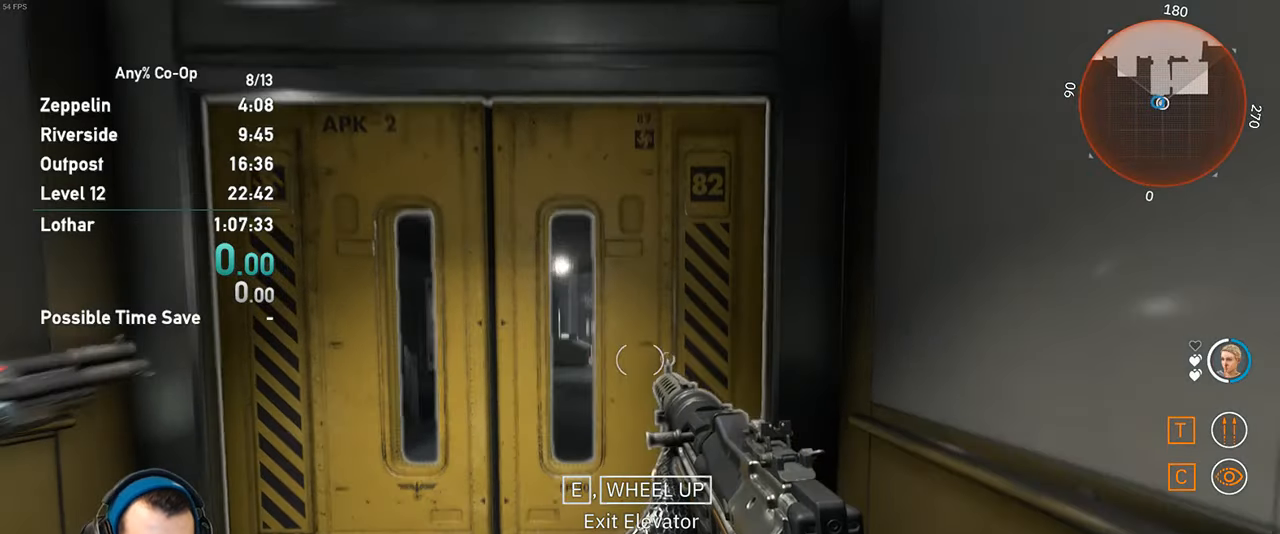
{"keys": [], "mouse": [], "events": [[100, "a", "up"], [283, "a", "down"], [367, "a", "up"]]}
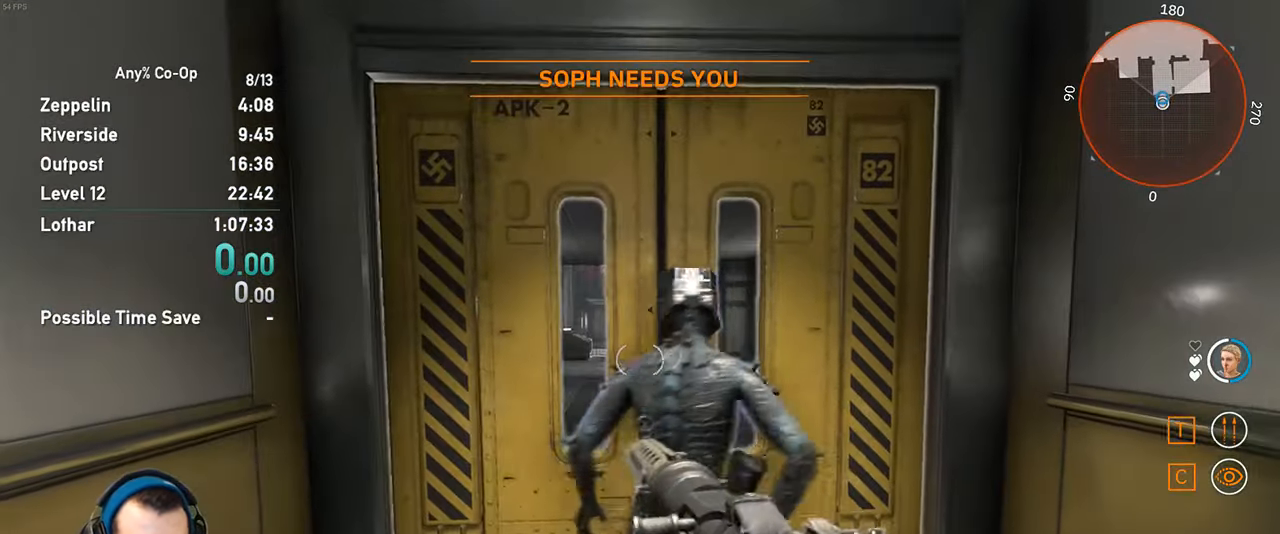
{"keys": [], "mouse": [], "events": [[333, "a", "down"], [483, "a", "up"]]}
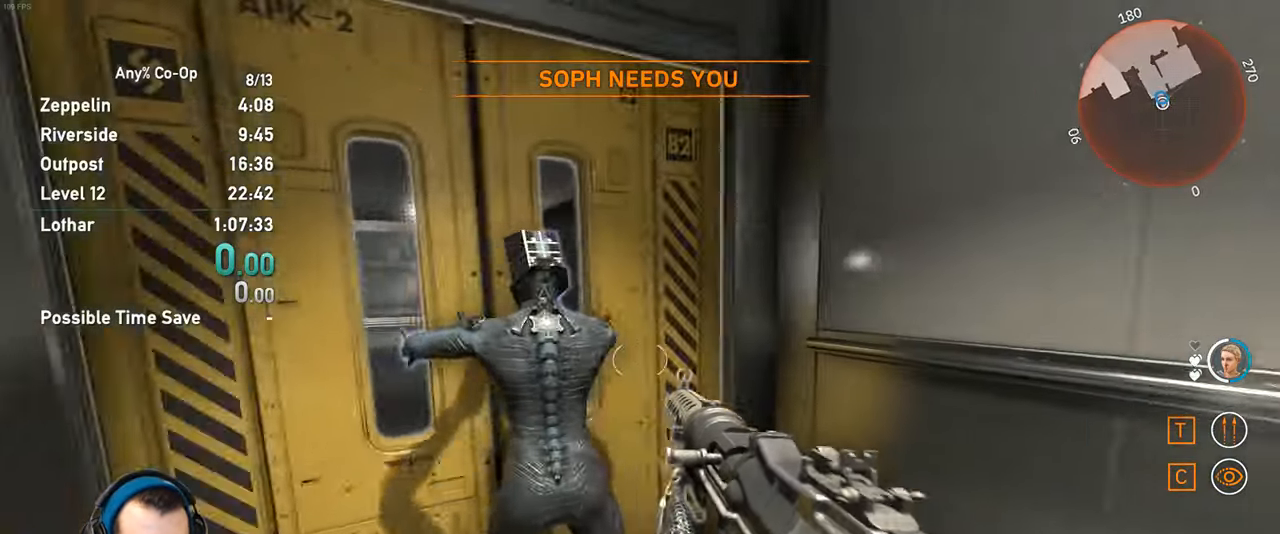
{"keys": [], "mouse": [], "events": [[167, "a", "down"], [317, "a", "up"]]}
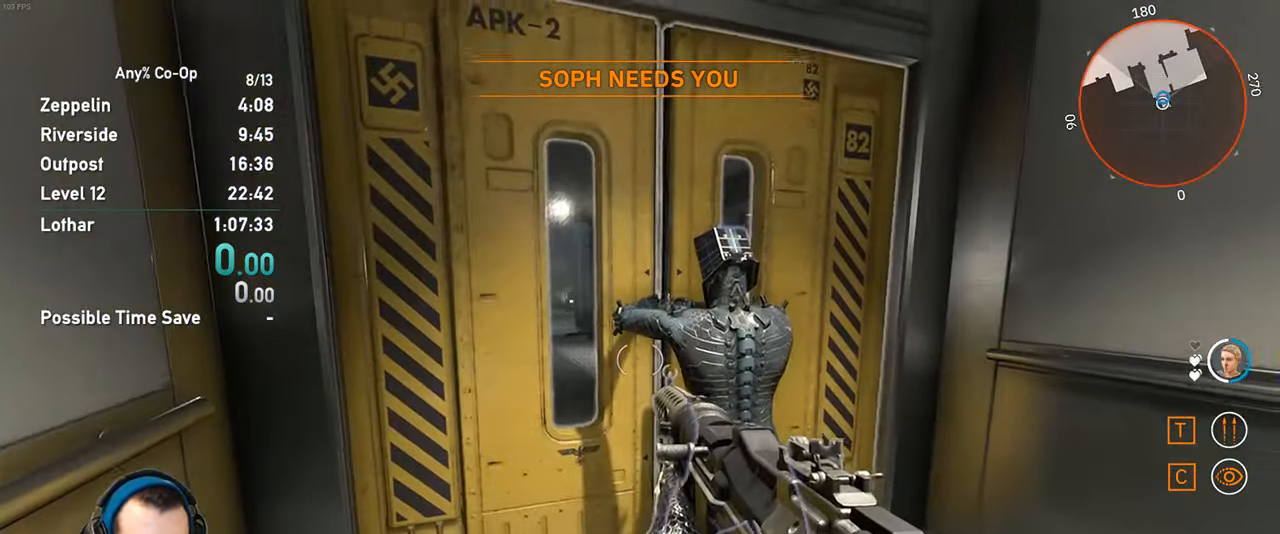
{"keys": [], "mouse": [], "events": [[50, "w", "down"], [133, "w", "up"], [333, "w", "down"], [467, "w", "up"]]}
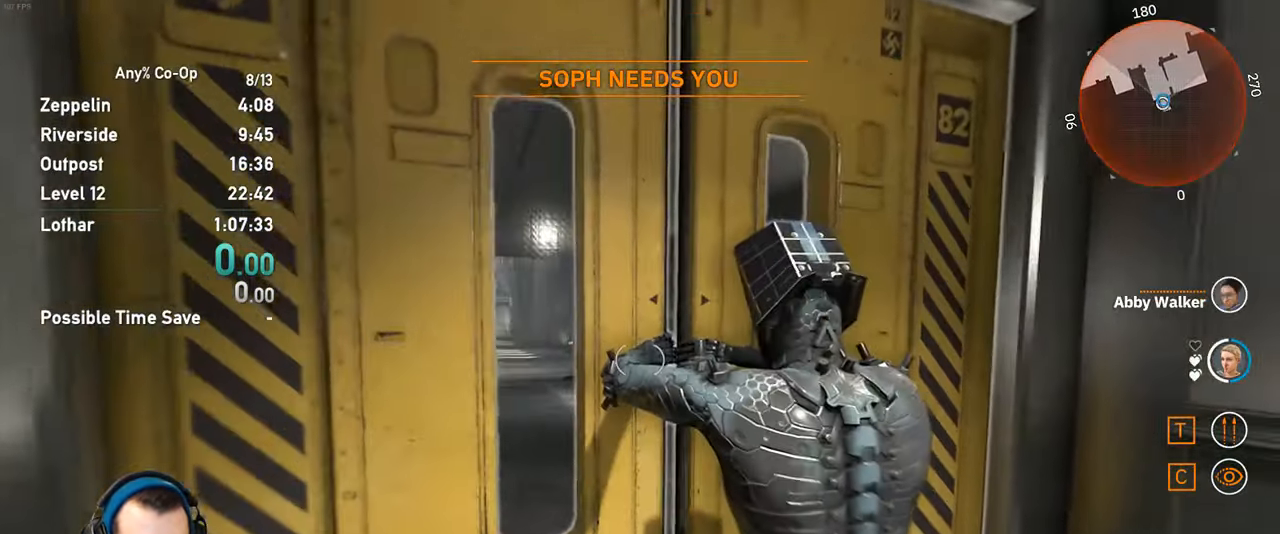
{"keys": [], "mouse": [], "events": [[383, "s", "down"], [433, "s", "up"]]}
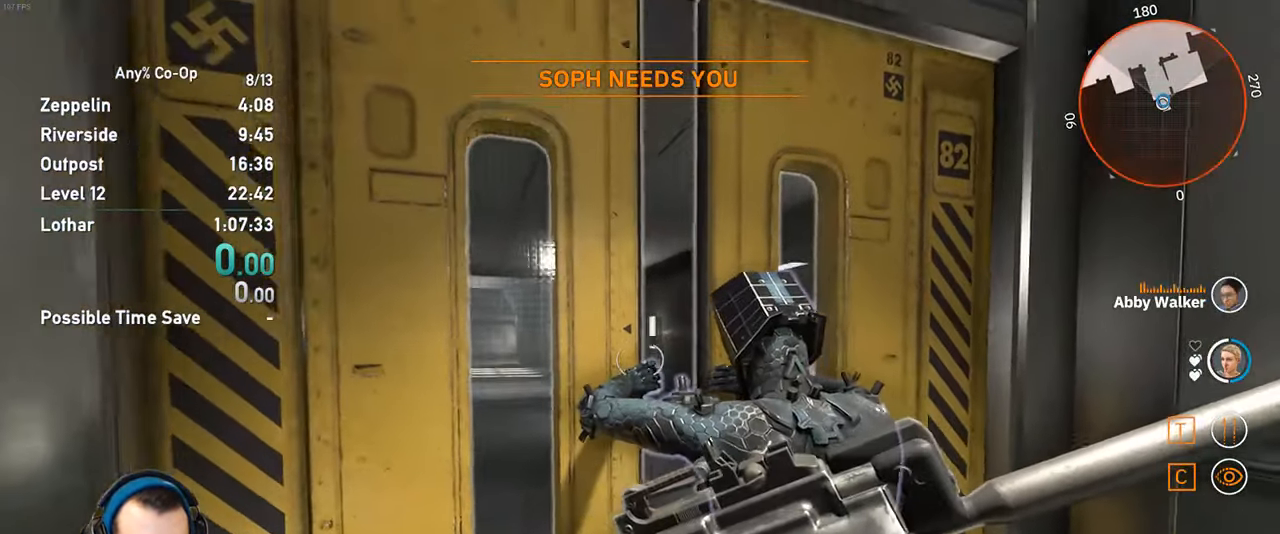
{"keys": [], "mouse": [], "events": [[317, "mouse_wheel_up", "down"], [400, "mouse_wheel_up", "up"]]}